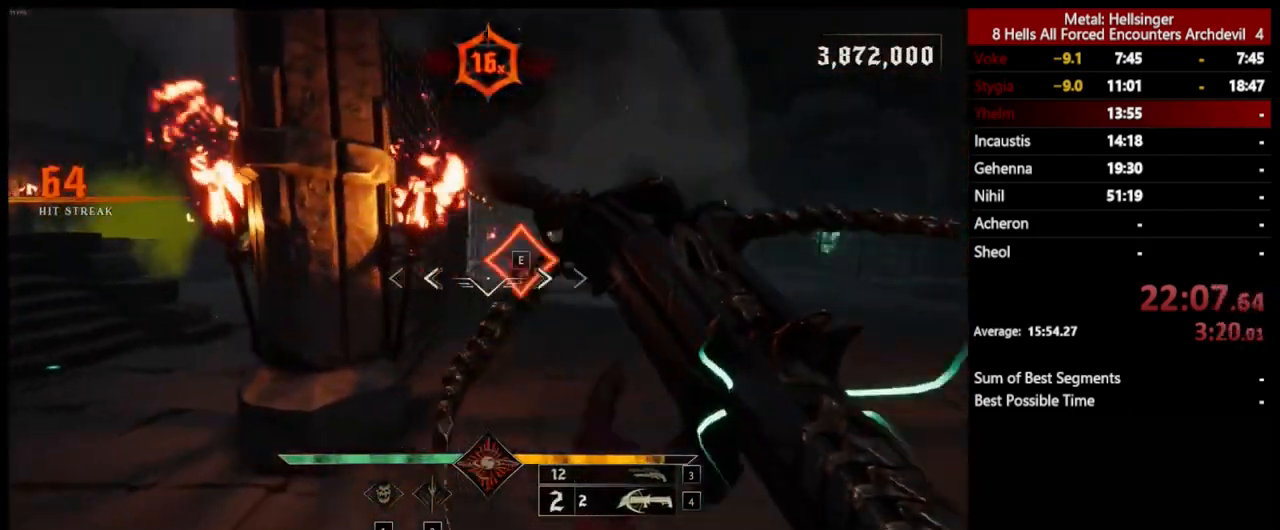
Gameplay with keyboard and mouse; each line is a JSON object with the keys and mouse buttons held at the frame after it. "events" lists presses ("down") and releases ("up") of "1", "2", "3", "4", "5", "a", "alt", "b", "c", "ctrl", "d", "e", "f", "g", "q", "r", "s", "shift", "space", "t", "tab", "v", "w", "x", "z", "mouse_left", "mouse_wheel", "mouse_right", "mouse_mb4" and "mouse_mb5" between this image and that frame as [ms after this image, input, new state], when the widget could be followed in between. "mouse_left", "mouse_wheel", "mouse_right", "mouse_mb4", "mouse_mb5" = the "left", "wheel", "right", "mb4", "mb5" buttons of the "mouse" list. No other keys are recorded. "wheel" means that the mouse wheel is clicked or scrolled. Mouse movement is not recorded.
{"keys": ["s"], "mouse": [], "events": [[17, "mouse_left", "down"], [117, "mouse_left", "up"], [401, "d", "up"]]}
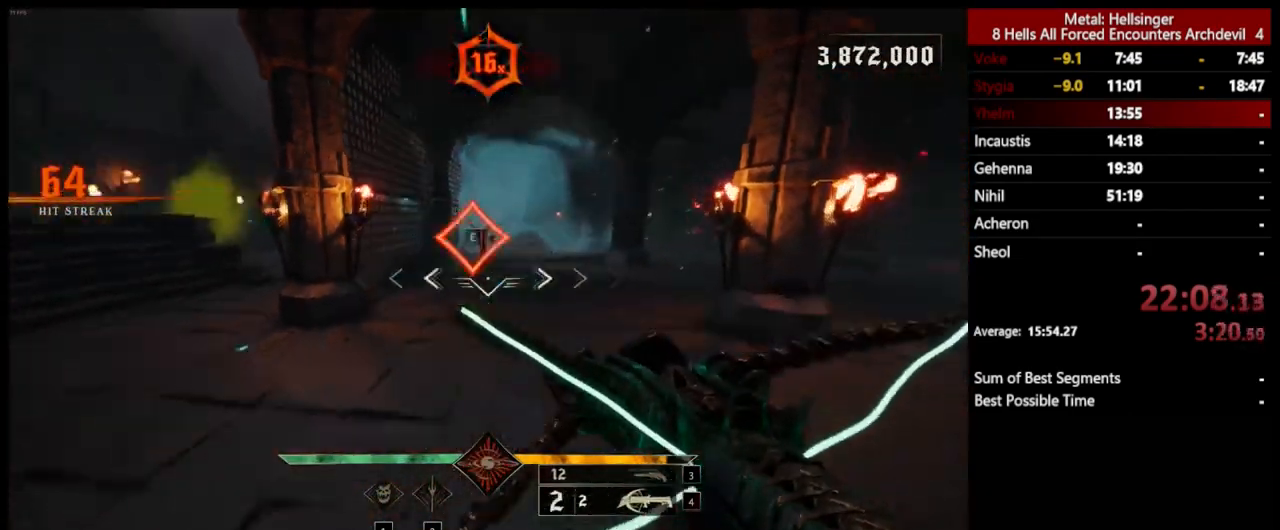
{"keys": ["3", "a", "s"], "mouse": [], "events": [[17, "mouse_left", "down"], [134, "a", "down"], [134, "mouse_left", "up"], [451, "3", "down"]]}
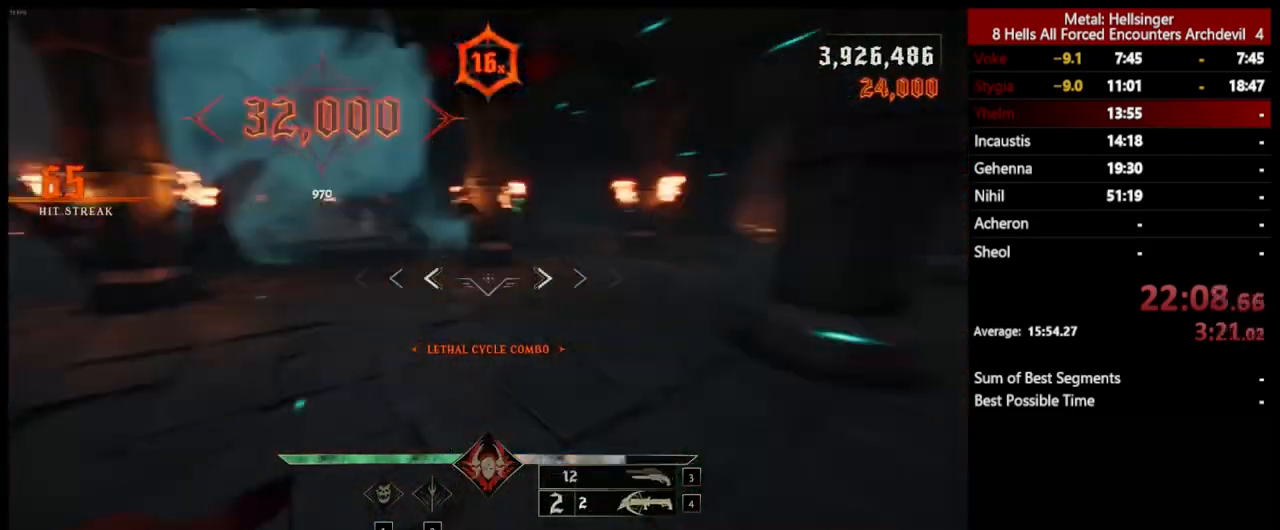
{"keys": ["w"], "mouse": [], "events": [[67, "3", "up"], [100, "4", "down"], [134, "s", "up"], [200, "a", "up"], [251, "w", "down"], [284, "4", "up"]]}
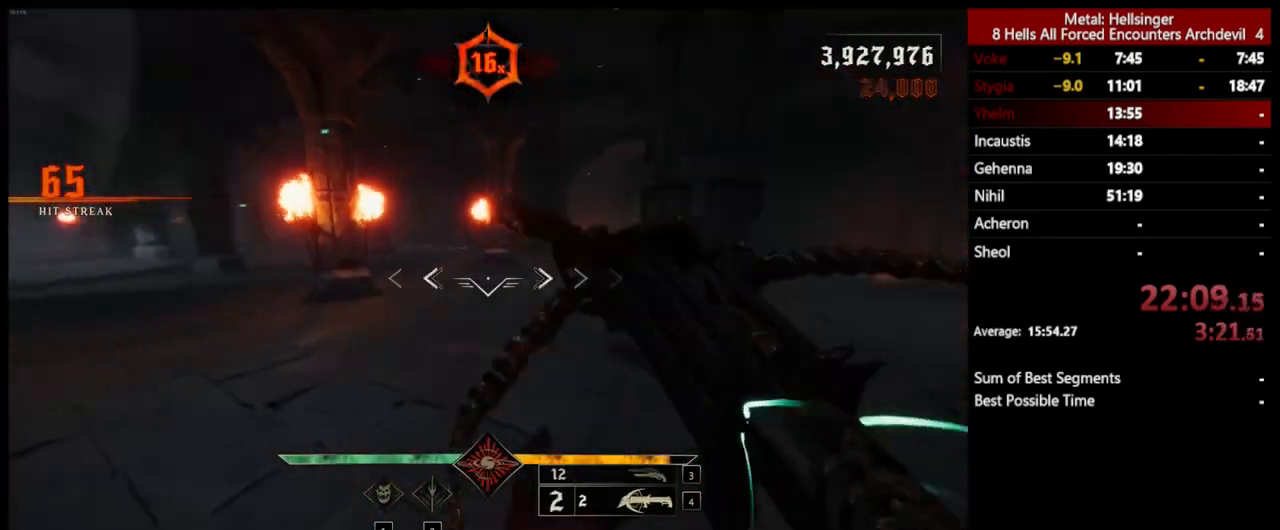
{"keys": ["3", "a", "s"], "mouse": [], "events": [[17, "mouse_left", "down"], [33, "d", "down"], [117, "mouse_left", "up"], [117, "w", "up"], [217, "s", "down"], [301, "a", "down"], [301, "d", "up"], [468, "3", "down"]]}
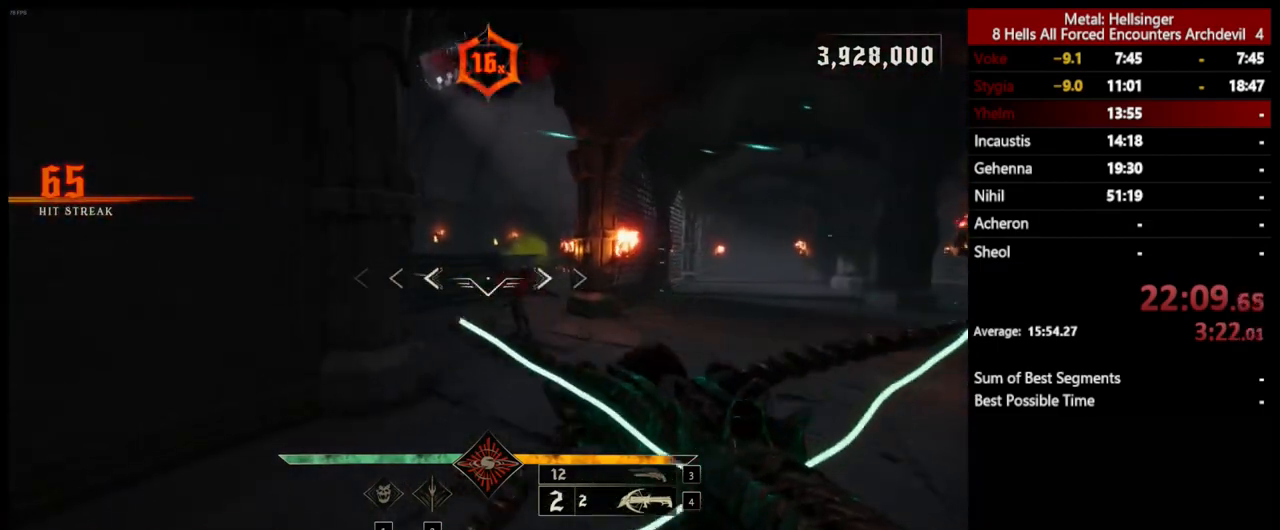
{"keys": ["s"], "mouse": [], "events": [[117, "3", "up"], [117, "a", "up"], [150, "4", "down"], [284, "4", "up"]]}
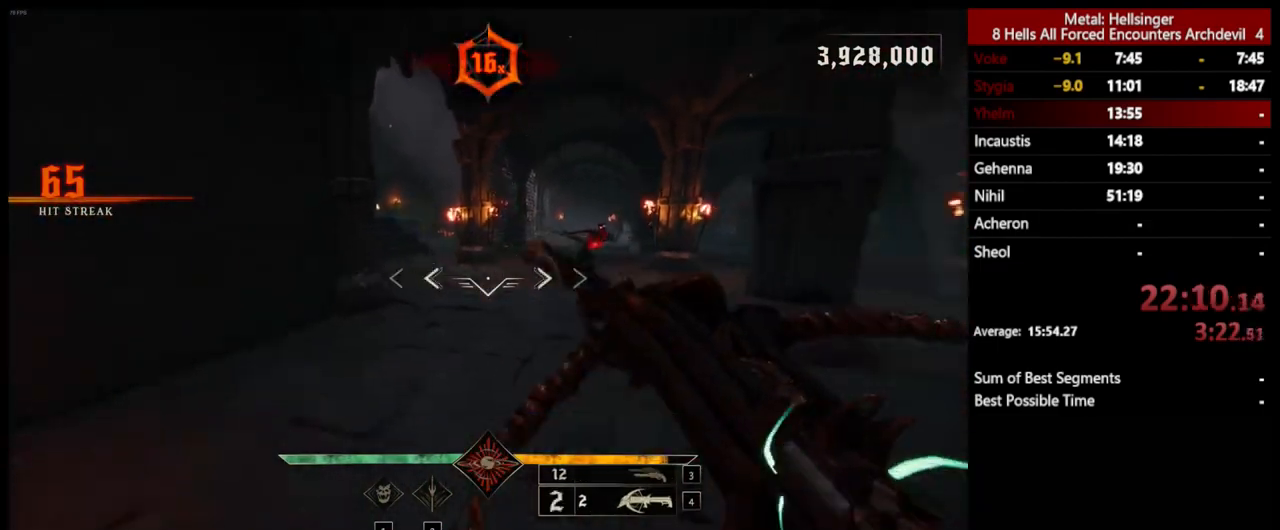
{"keys": ["a", "w"], "mouse": [], "events": [[34, "mouse_left", "down"], [100, "d", "down"], [150, "mouse_left", "up"], [201, "s", "up"], [301, "w", "down"], [317, "d", "up"], [401, "a", "down"]]}
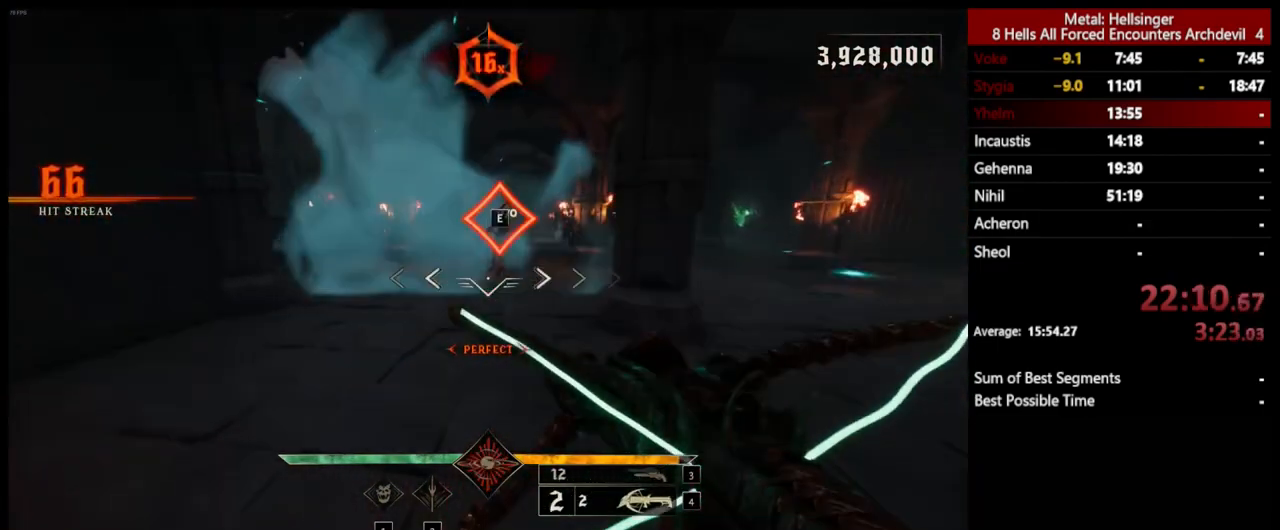
{"keys": ["a"], "mouse": [], "events": [[34, "mouse_left", "down"], [117, "mouse_left", "up"], [167, "w", "up"], [401, "3", "down"], [501, "3", "up"]]}
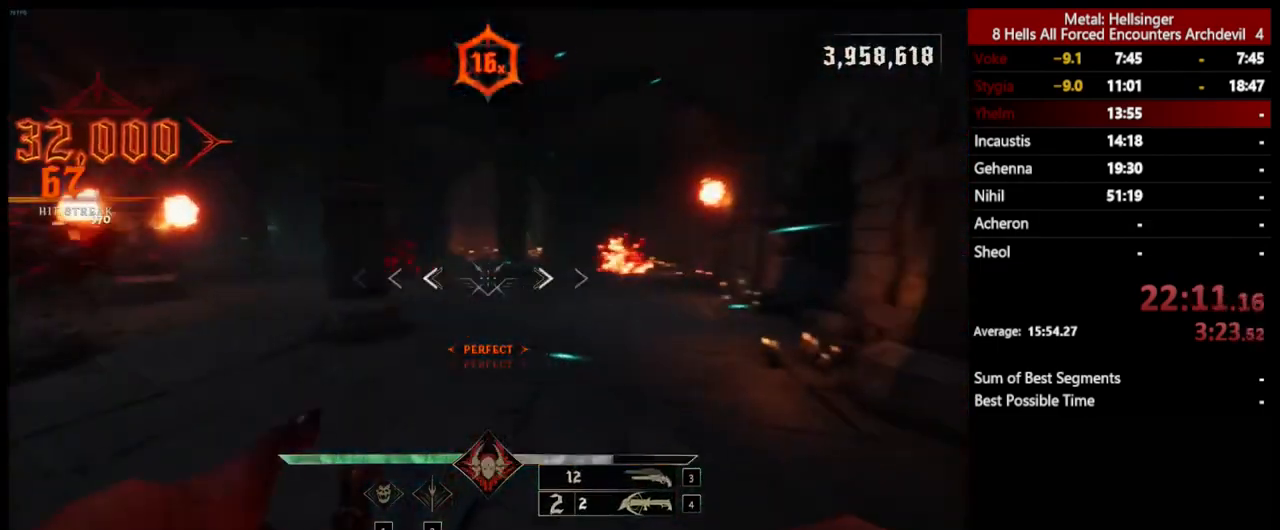
{"keys": ["d", "w"], "mouse": [], "events": [[50, "4", "down"], [100, "w", "down"], [167, "a", "up"], [184, "4", "up"], [284, "d", "down"]]}
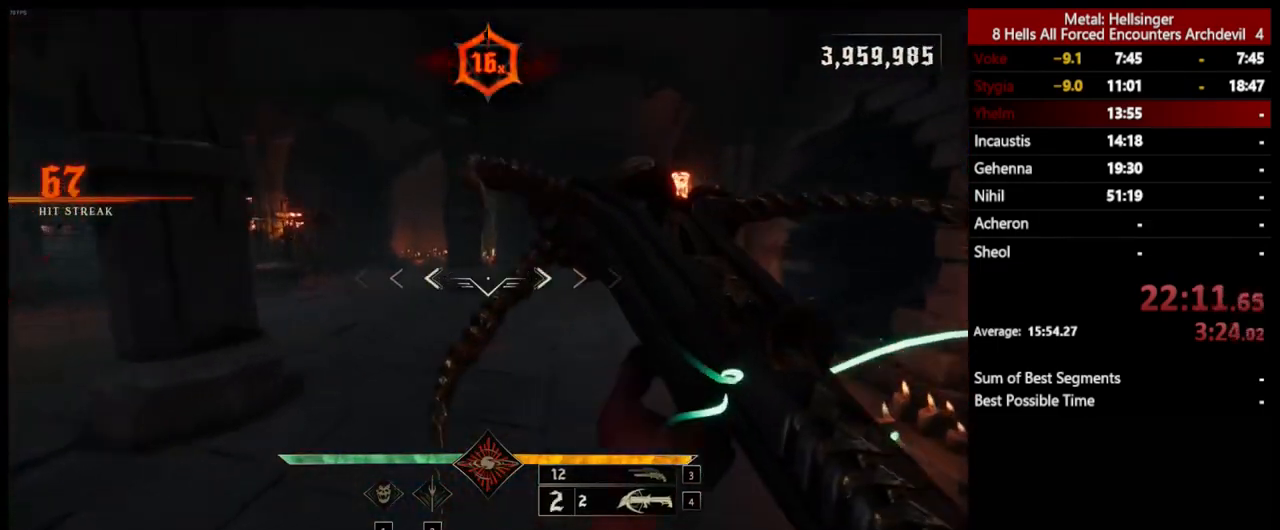
{"keys": ["d", "w"], "mouse": [], "events": [[67, "mouse_left", "down"], [167, "mouse_left", "up"]]}
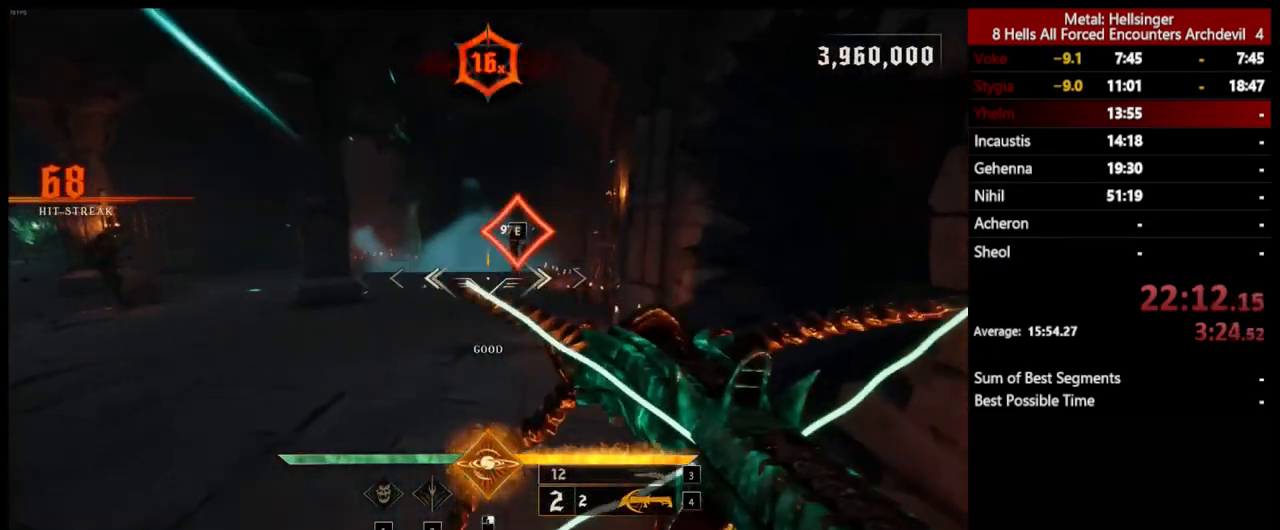
{"keys": ["a", "s"], "mouse": ["left"], "events": [[17, "mouse_left", "down"], [50, "d", "up"], [100, "a", "down"], [100, "mouse_left", "up"], [150, "w", "up"], [251, "s", "down"], [501, "mouse_left", "down"]]}
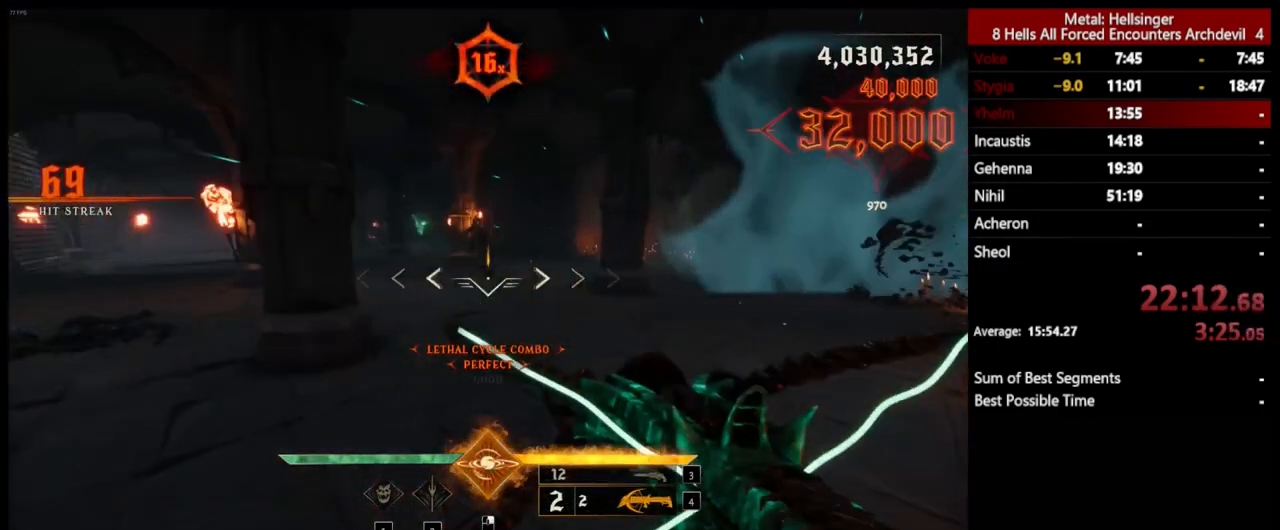
{"keys": ["d", "w"], "mouse": [], "events": [[117, "mouse_left", "up"], [201, "a", "up"], [234, "d", "down"], [267, "s", "up"], [368, "w", "down"]]}
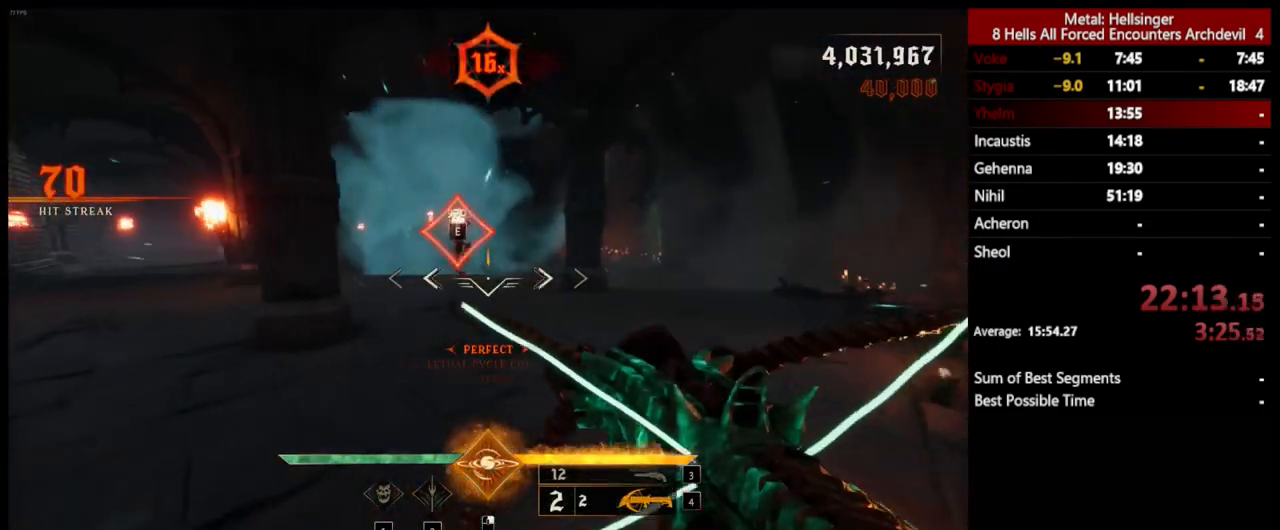
{"keys": ["d", "w"], "mouse": [], "events": [[17, "mouse_left", "down"], [117, "mouse_left", "up"]]}
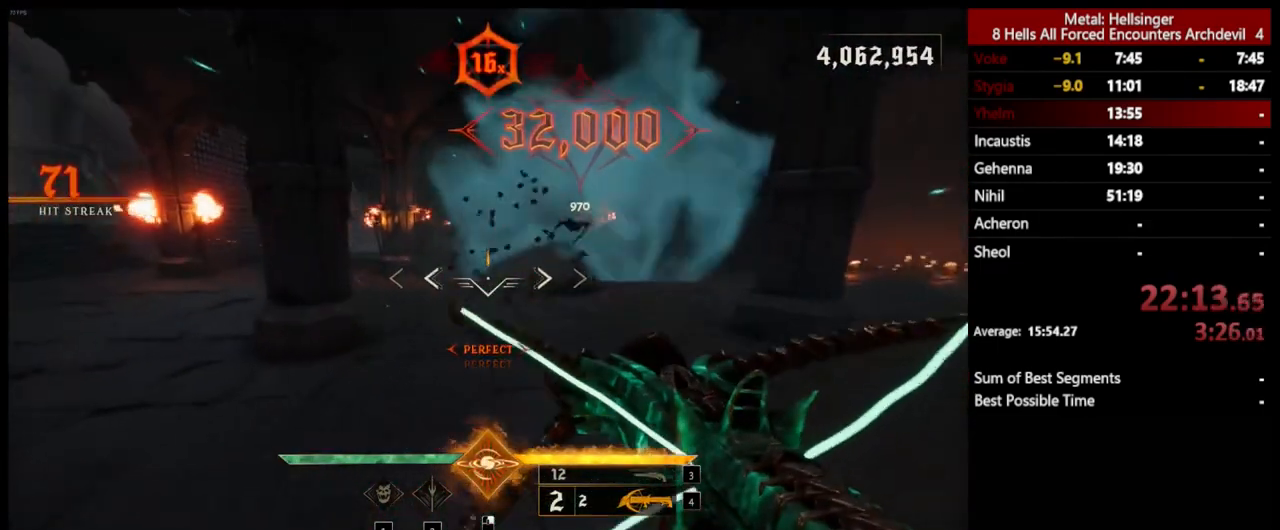
{"keys": ["a", "w"], "mouse": [], "events": [[50, "mouse_left", "down"], [134, "mouse_left", "up"], [368, "d", "up"], [501, "a", "down"]]}
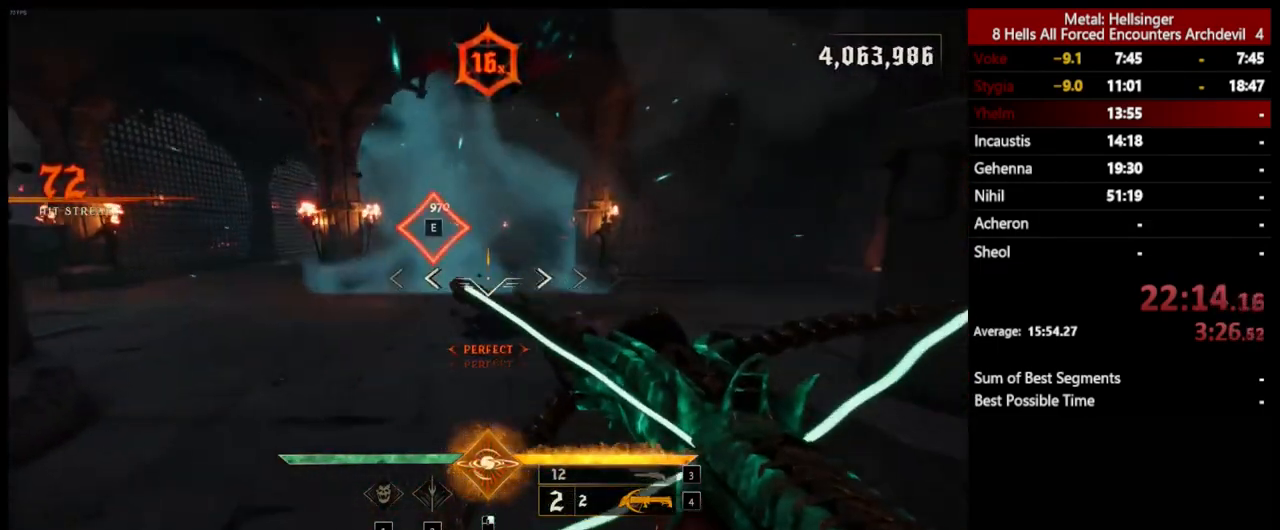
{"keys": ["a", "s"], "mouse": [], "events": [[34, "mouse_left", "down"], [134, "mouse_left", "up"], [151, "w", "up"], [234, "s", "down"]]}
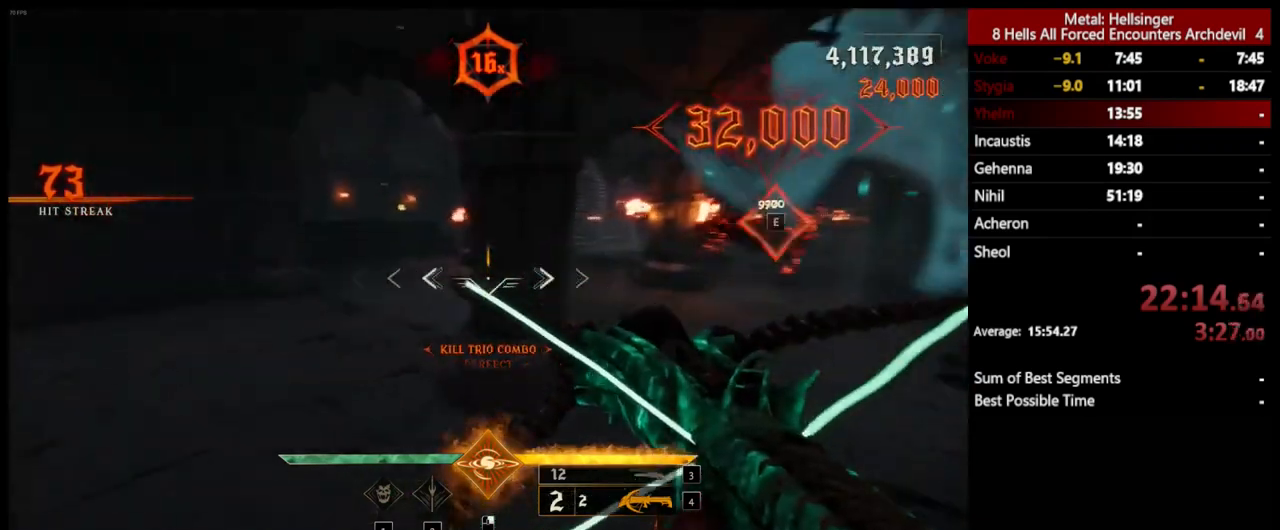
{"keys": ["d", "w"], "mouse": [], "events": [[16, "3", "down"], [133, "3", "up"], [150, "s", "up"], [167, "4", "down"], [300, "4", "up"], [350, "w", "down"], [434, "a", "up"], [484, "d", "down"]]}
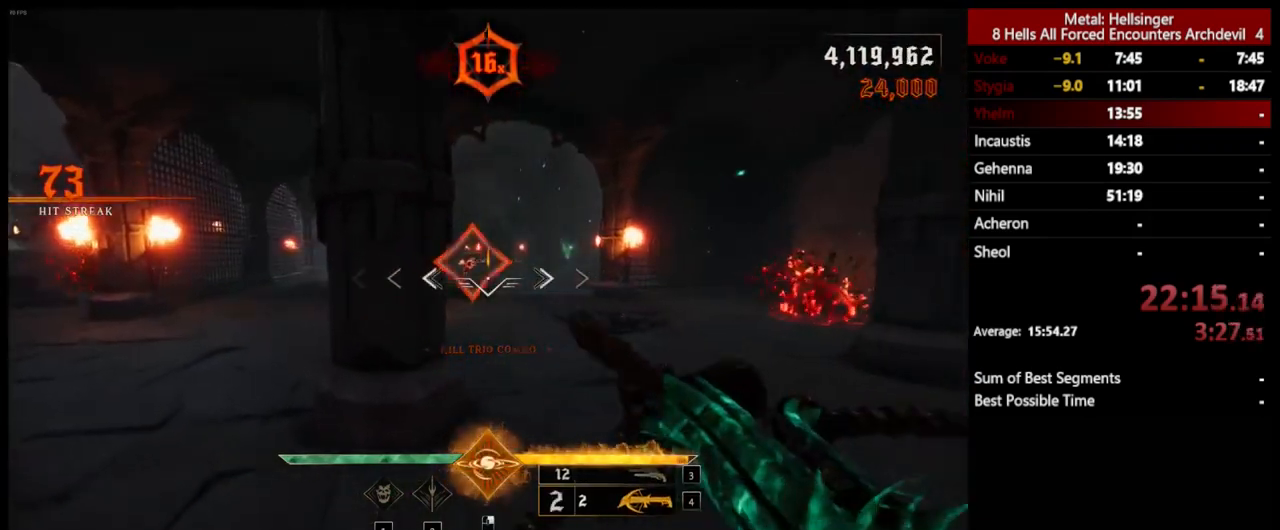
{"keys": ["a", "d", "s"], "mouse": [], "events": [[50, "mouse_left", "down"], [167, "mouse_left", "up"], [284, "w", "up"], [434, "s", "down"], [484, "a", "down"]]}
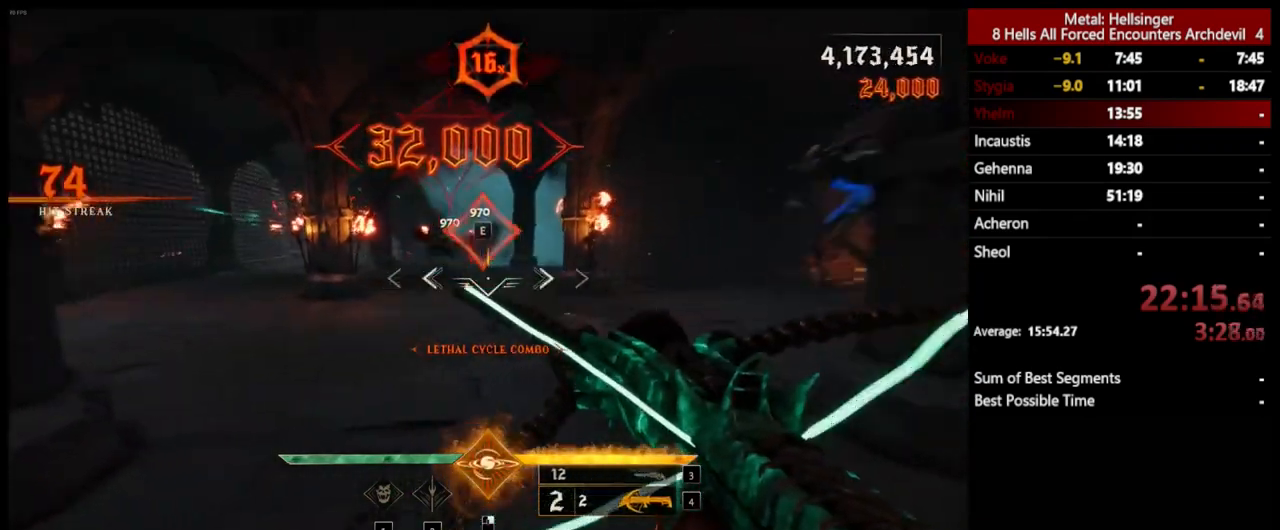
{"keys": ["3", "a", "s"], "mouse": [], "events": [[16, "d", "up"], [50, "mouse_left", "down"], [133, "mouse_left", "up"], [484, "3", "down"]]}
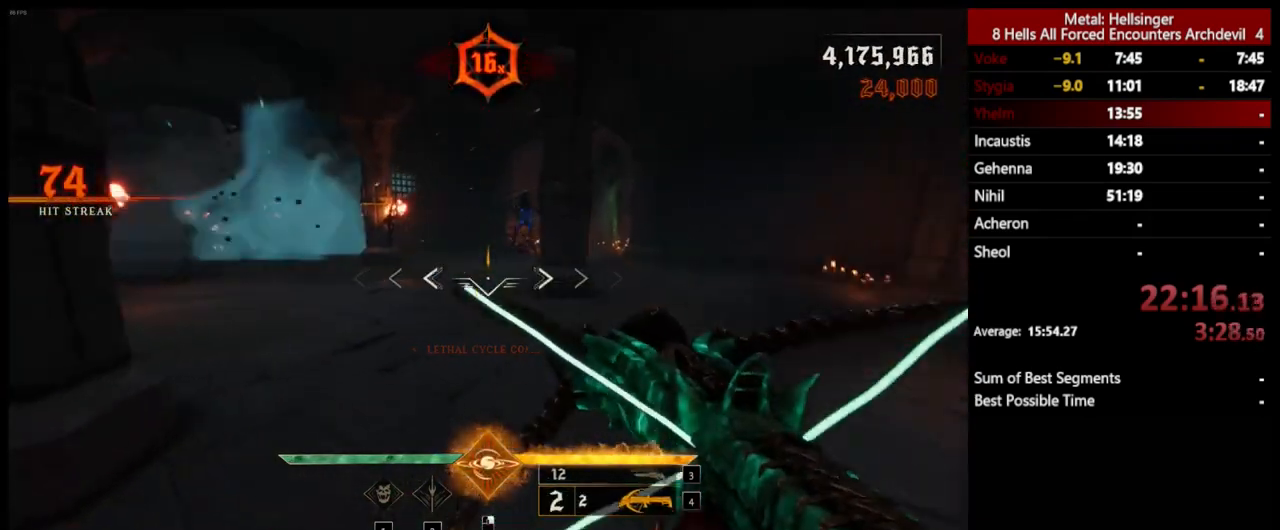
{"keys": ["a", "s"], "mouse": [], "events": [[133, "3", "up"], [167, "4", "down"], [317, "4", "up"]]}
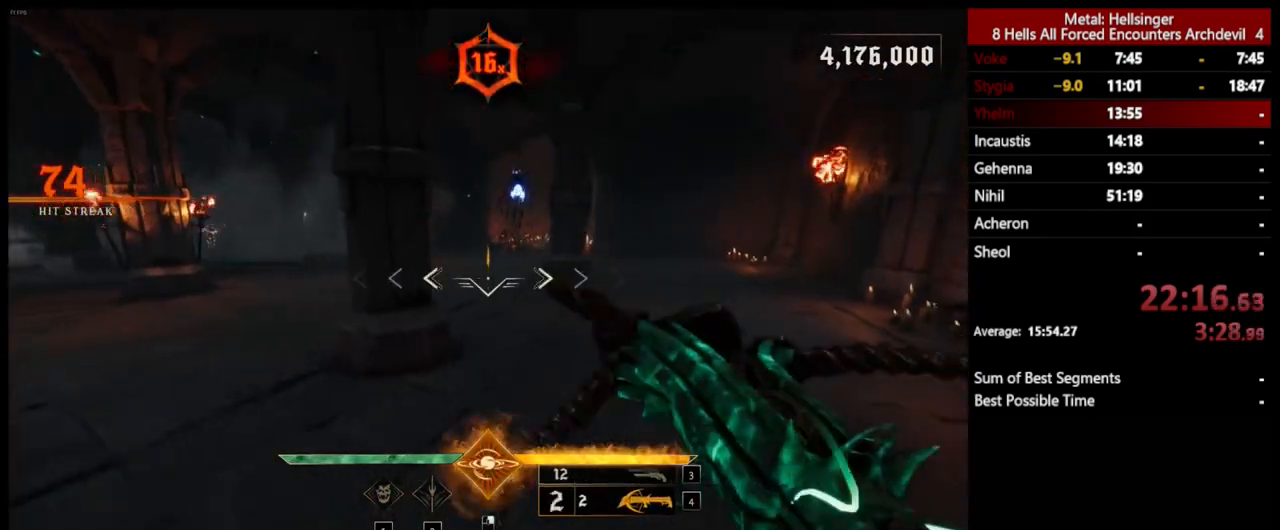
{"keys": ["a", "space", "w"], "mouse": ["left"], "events": [[16, "mouse_left", "down"], [100, "s", "up"], [117, "mouse_left", "up"], [200, "w", "down"], [400, "space", "down"], [501, "mouse_left", "down"]]}
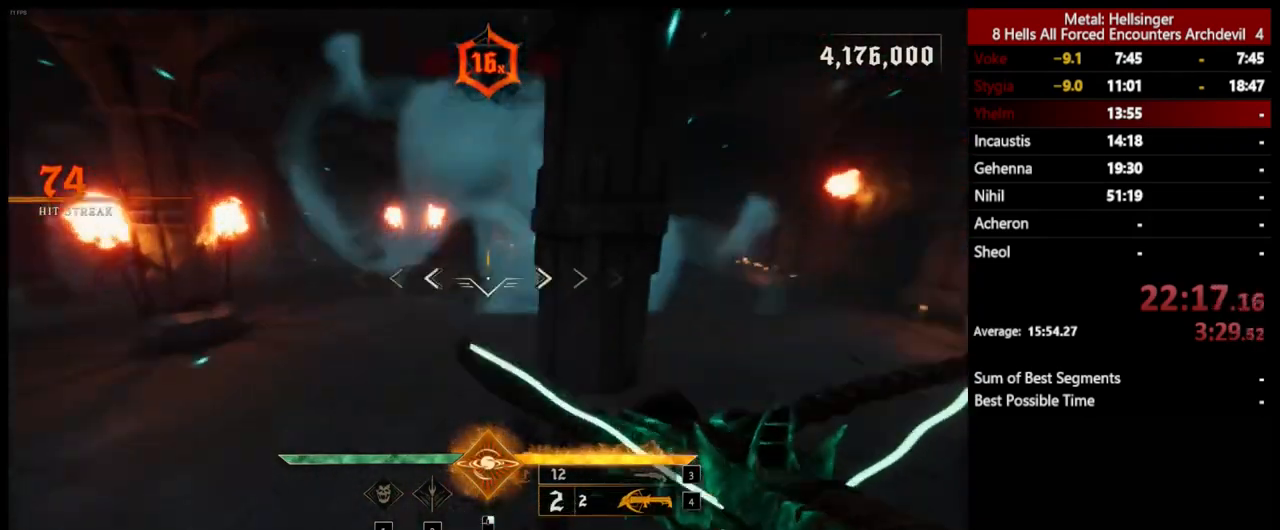
{"keys": ["a", "s"], "mouse": ["left"], "events": [[50, "space", "up"], [117, "mouse_left", "up"], [117, "space", "down"], [217, "space", "up"], [317, "w", "up"], [417, "s", "down"], [467, "mouse_left", "down"]]}
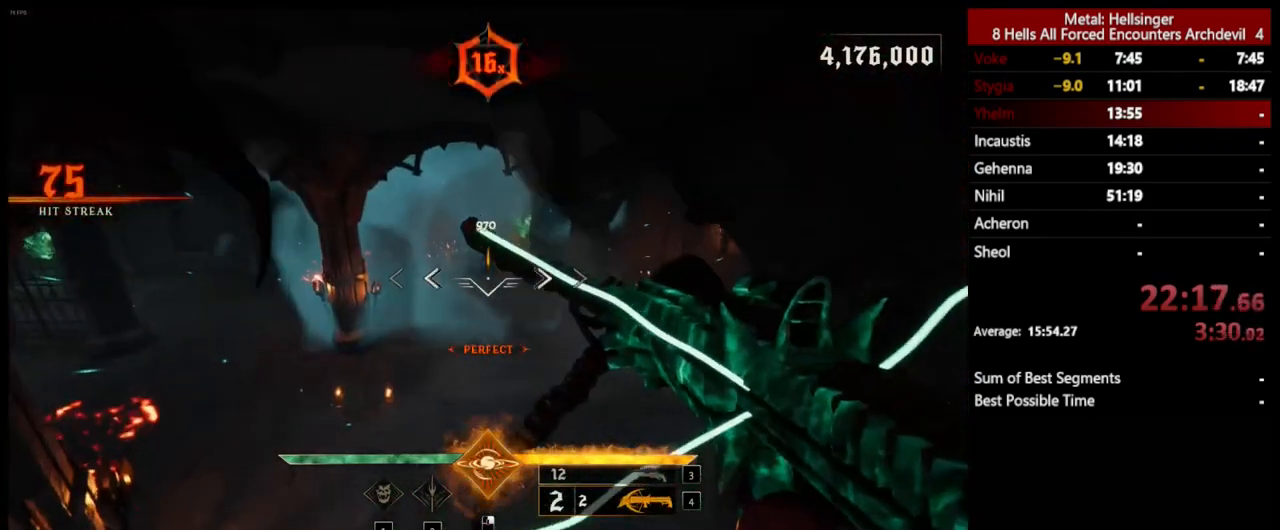
{"keys": ["d", "s"], "mouse": ["left"], "events": [[33, "a", "up"], [83, "mouse_left", "up"], [100, "d", "down"], [467, "mouse_left", "down"]]}
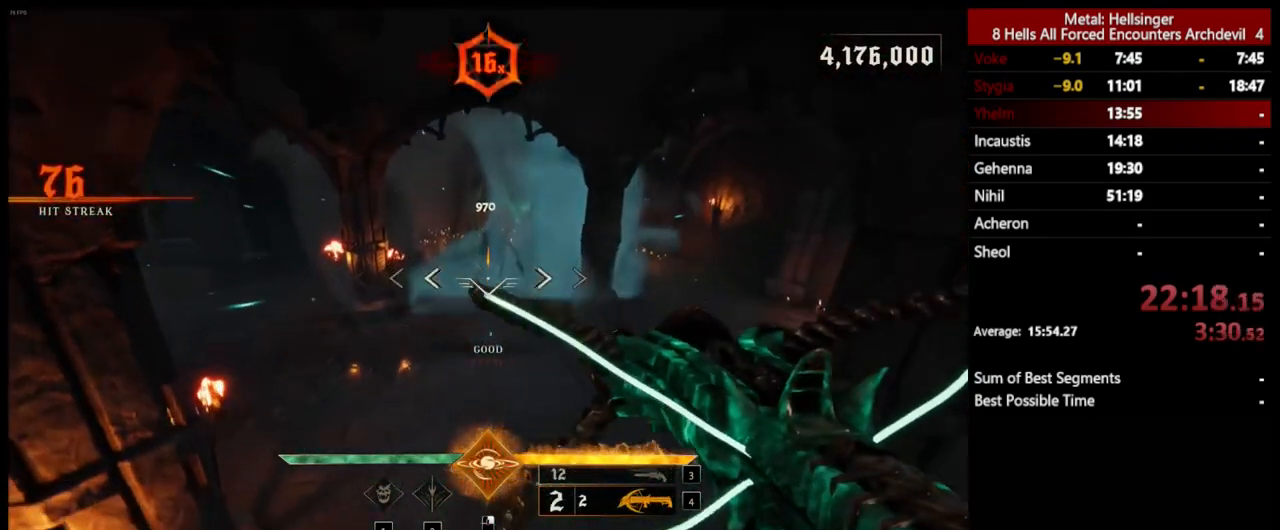
{"keys": ["d", "s", "space"], "mouse": ["left"], "events": [[67, "mouse_left", "up"], [434, "space", "down"], [484, "mouse_left", "down"]]}
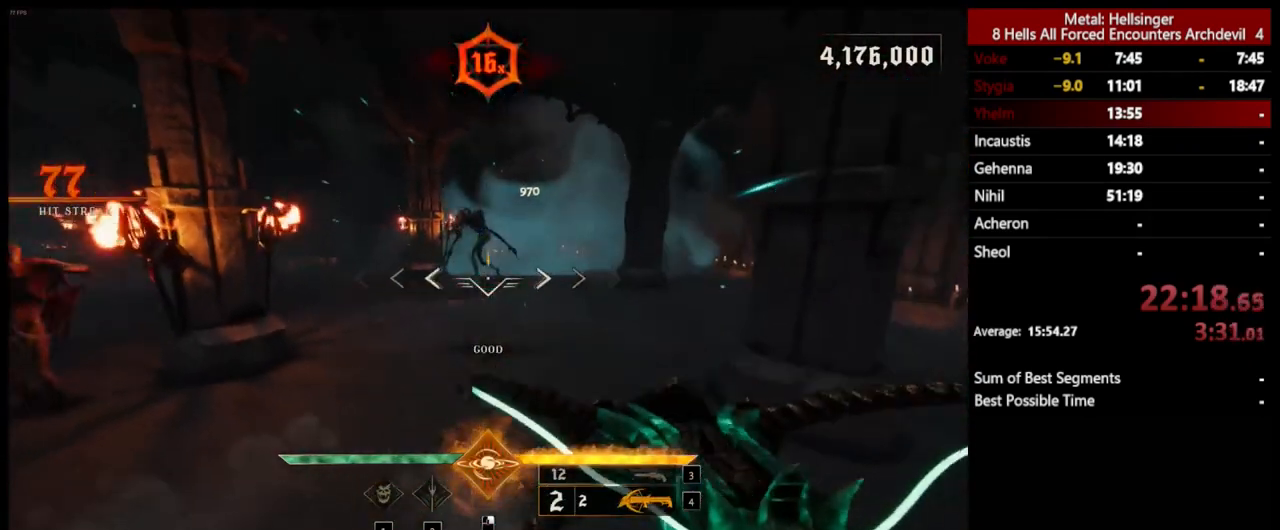
{"keys": ["d", "s"], "mouse": ["left"], "events": [[50, "mouse_left", "up"], [50, "space", "up"], [300, "space", "down"], [467, "space", "up"], [484, "mouse_left", "down"]]}
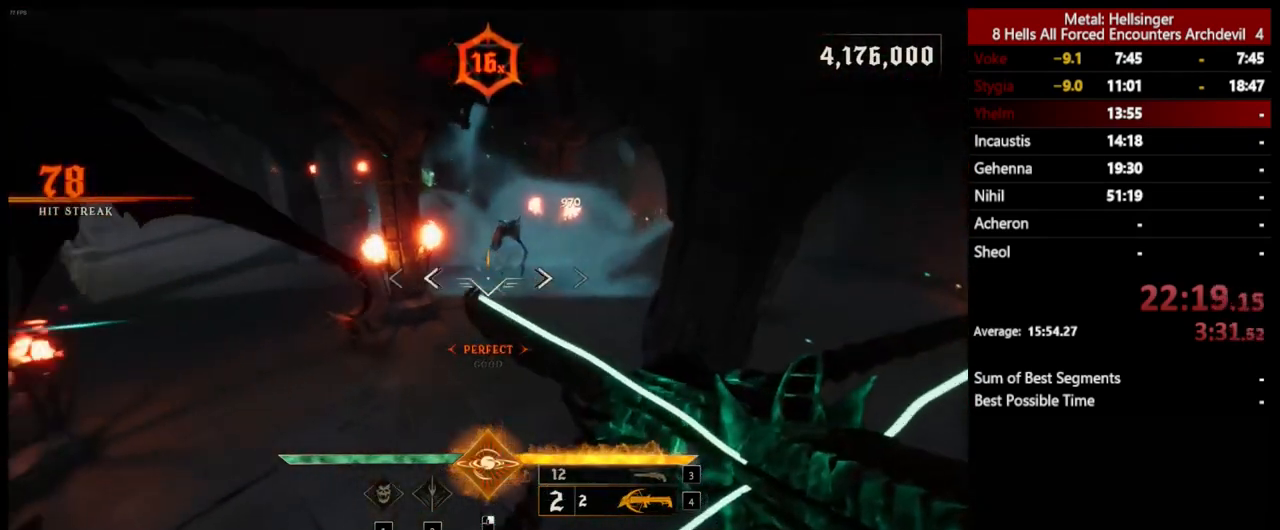
{"keys": ["s"], "mouse": ["left"], "events": [[83, "mouse_left", "up"], [401, "d", "up"], [467, "mouse_left", "down"]]}
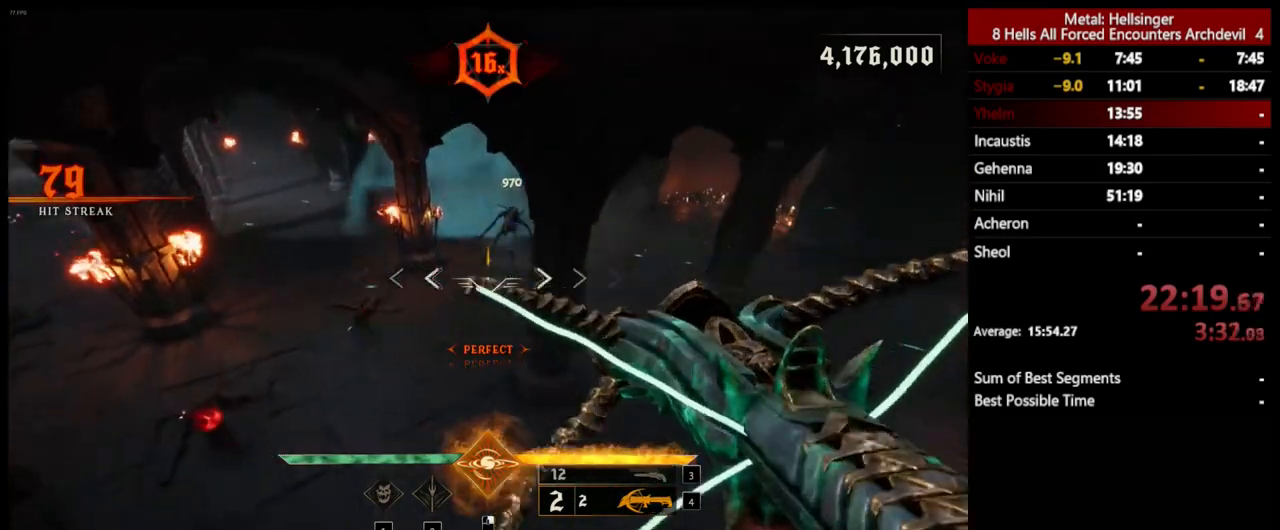
{"keys": ["a", "w"], "mouse": ["left"], "events": [[67, "mouse_left", "up"], [100, "a", "down"], [150, "s", "up"], [234, "w", "down"], [501, "mouse_left", "down"]]}
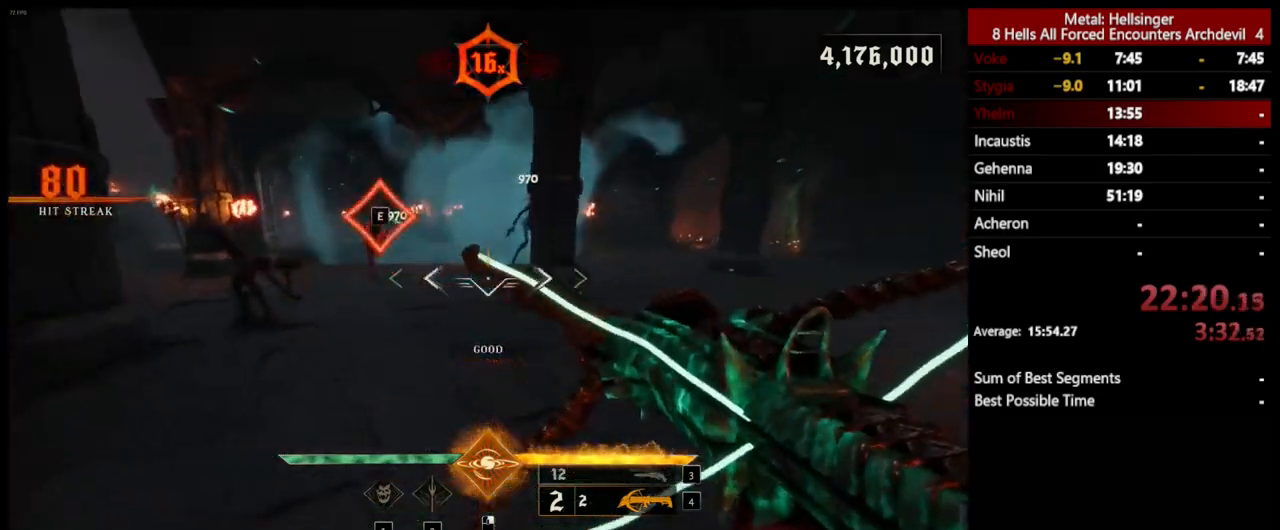
{"keys": ["a", "space", "w"], "mouse": ["left"], "events": [[33, "space", "down"], [100, "mouse_left", "up"], [167, "space", "up"], [434, "space", "down"], [501, "mouse_left", "down"]]}
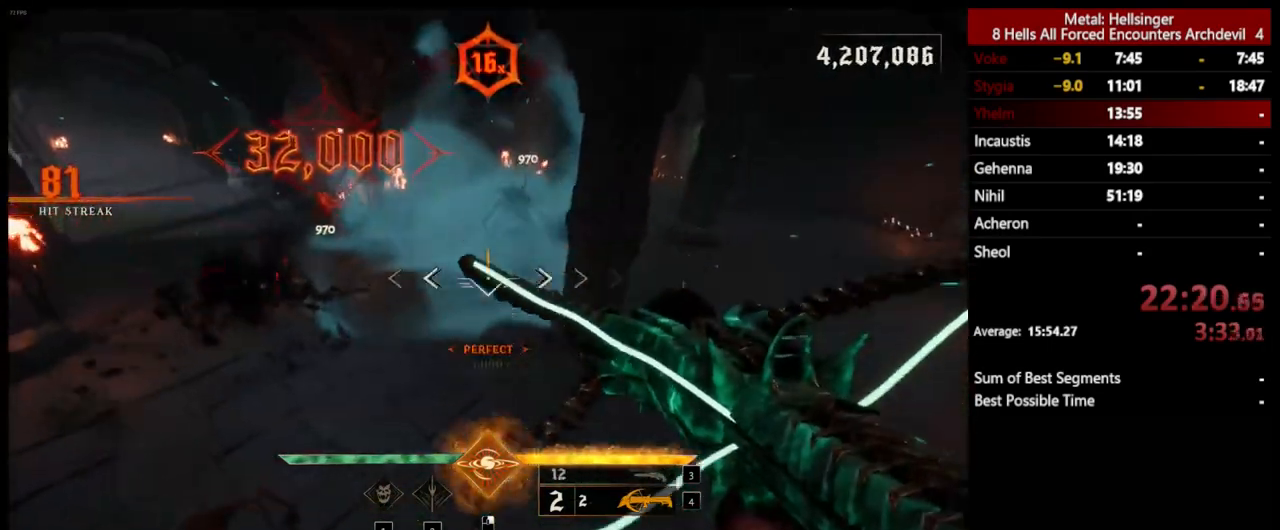
{"keys": ["4", "a"], "mouse": [], "events": [[67, "mouse_left", "up"], [67, "space", "up"], [117, "w", "up"], [351, "3", "down"], [467, "3", "up"], [501, "4", "down"]]}
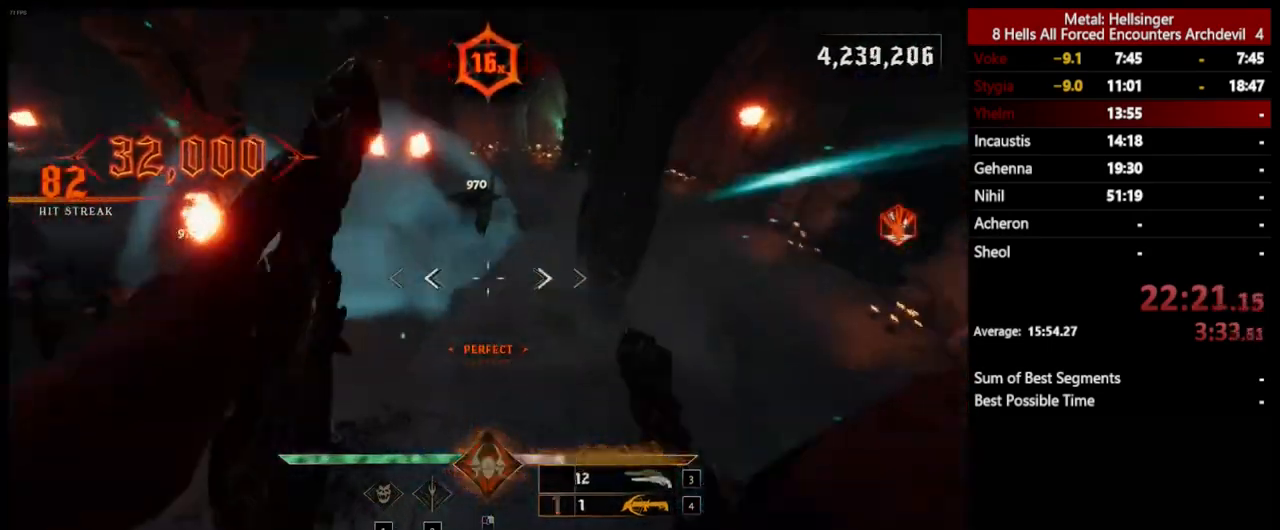
{"keys": ["s"], "mouse": ["left"], "events": [[50, "s", "down"], [167, "4", "up"], [200, "a", "up"], [501, "mouse_left", "down"]]}
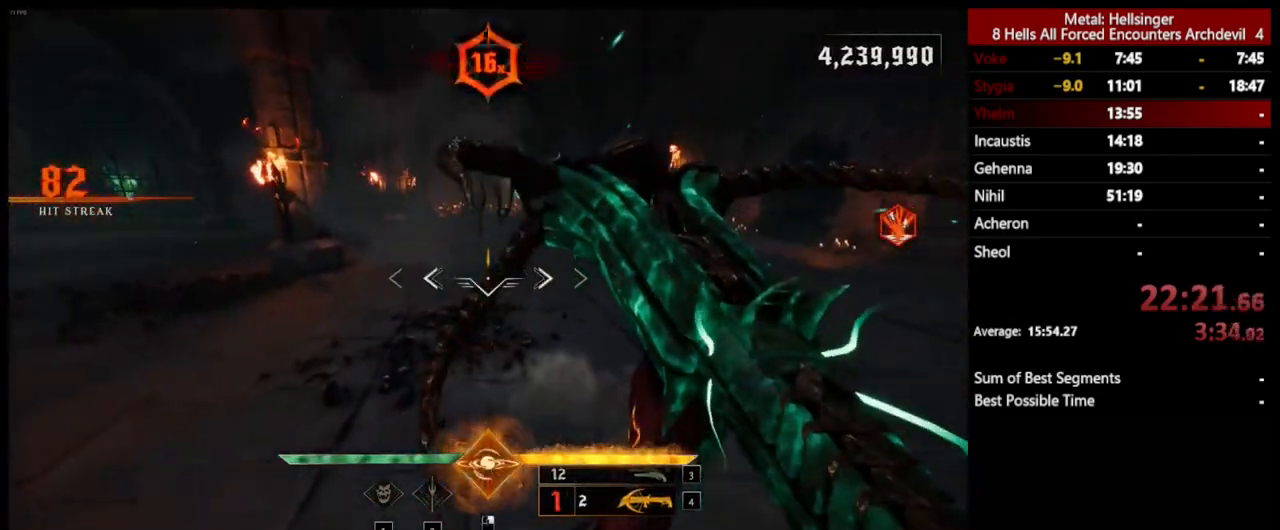
{"keys": ["s", "space"], "mouse": ["left"], "events": [[33, "space", "down"], [100, "mouse_left", "up"], [167, "space", "up"], [401, "space", "down"], [501, "mouse_left", "down"]]}